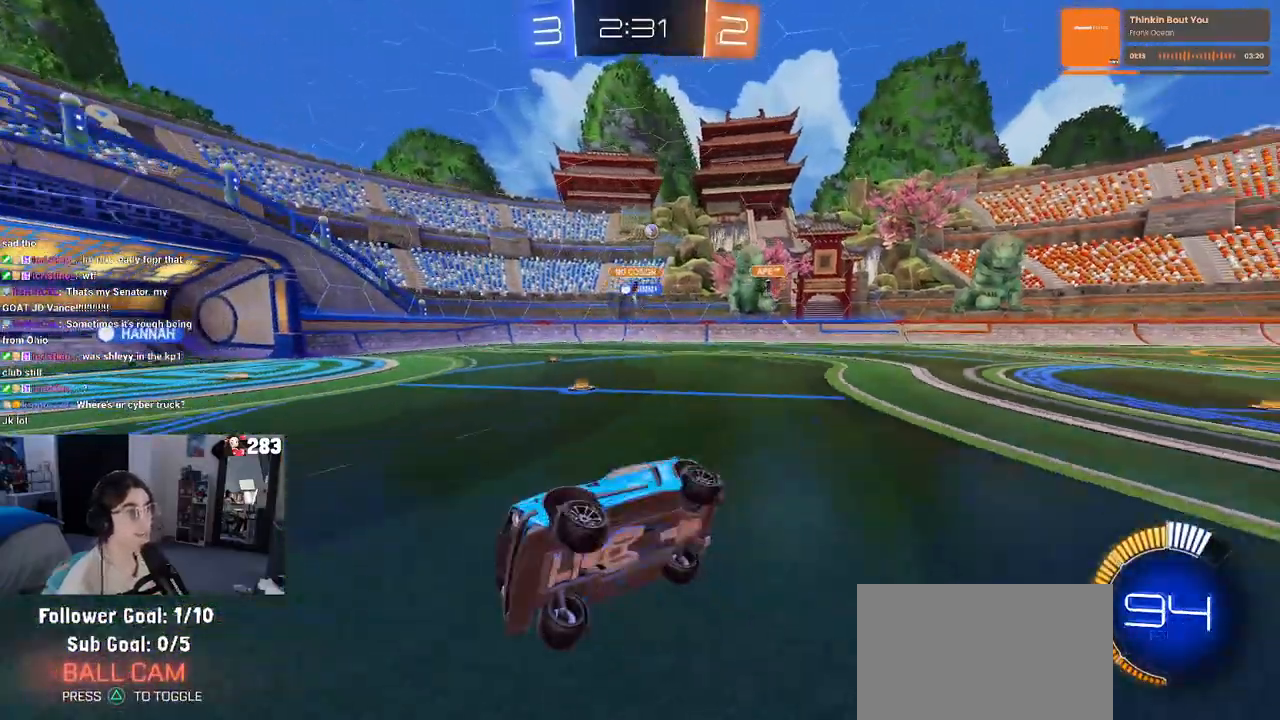
Gameplay with a controller (PlayStation layout); each line is a JSON object with the inputs held at the frame after it. "events" lists button and stick changes between this image and that frame as [ms after this image, input, new state], when the widget could be followed in between.
{"buttons": ["R2"], "left_stick": "right", "right_stick": "center", "events": [[50, "SQUARE", "up"], [317, "left_stick", "down-right"], [467, "left_stick", "right"]]}
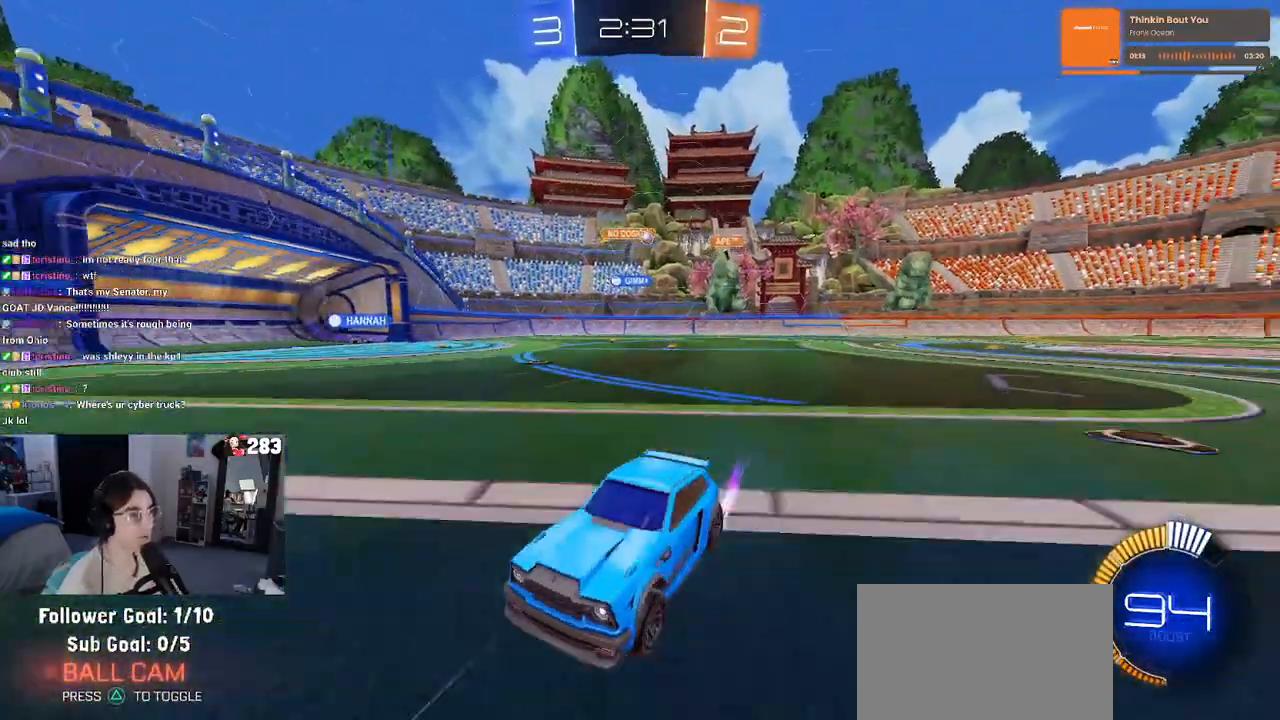
{"buttons": ["R2"], "left_stick": "right", "right_stick": "center", "events": [[317, "SQUARE", "down"], [433, "SQUARE", "up"]]}
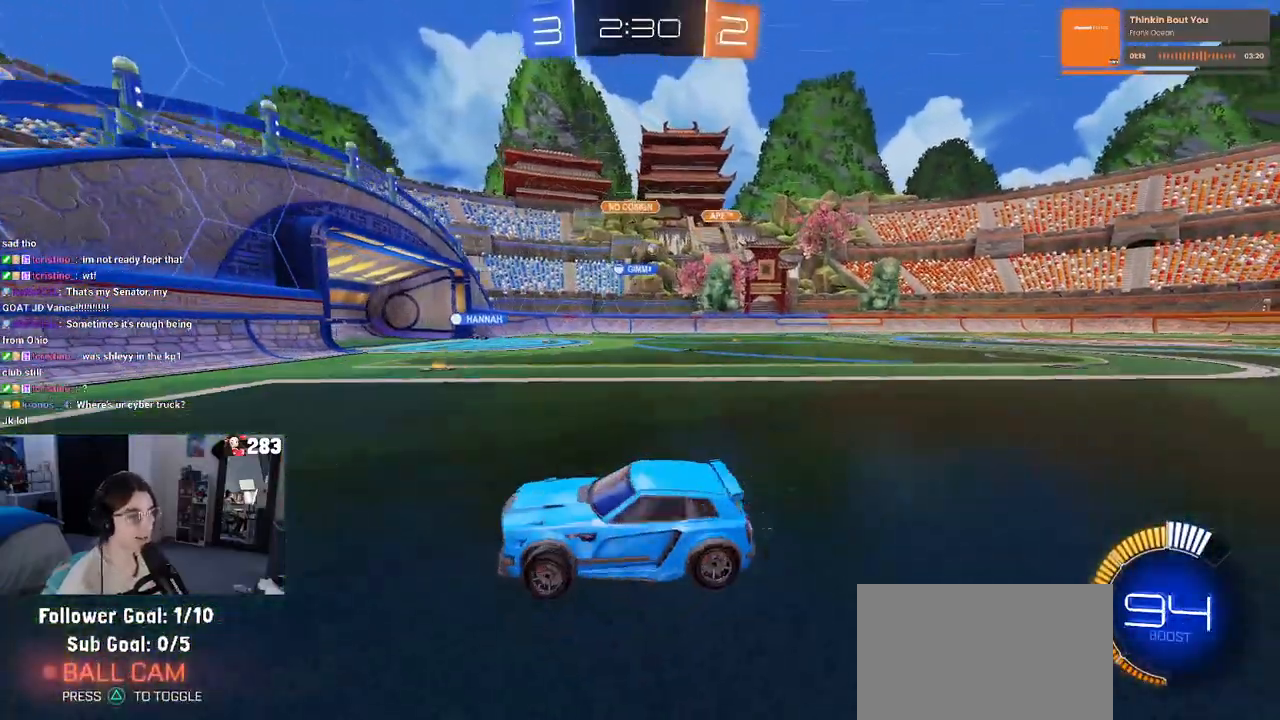
{"buttons": ["R2"], "left_stick": "right", "right_stick": "center", "events": []}
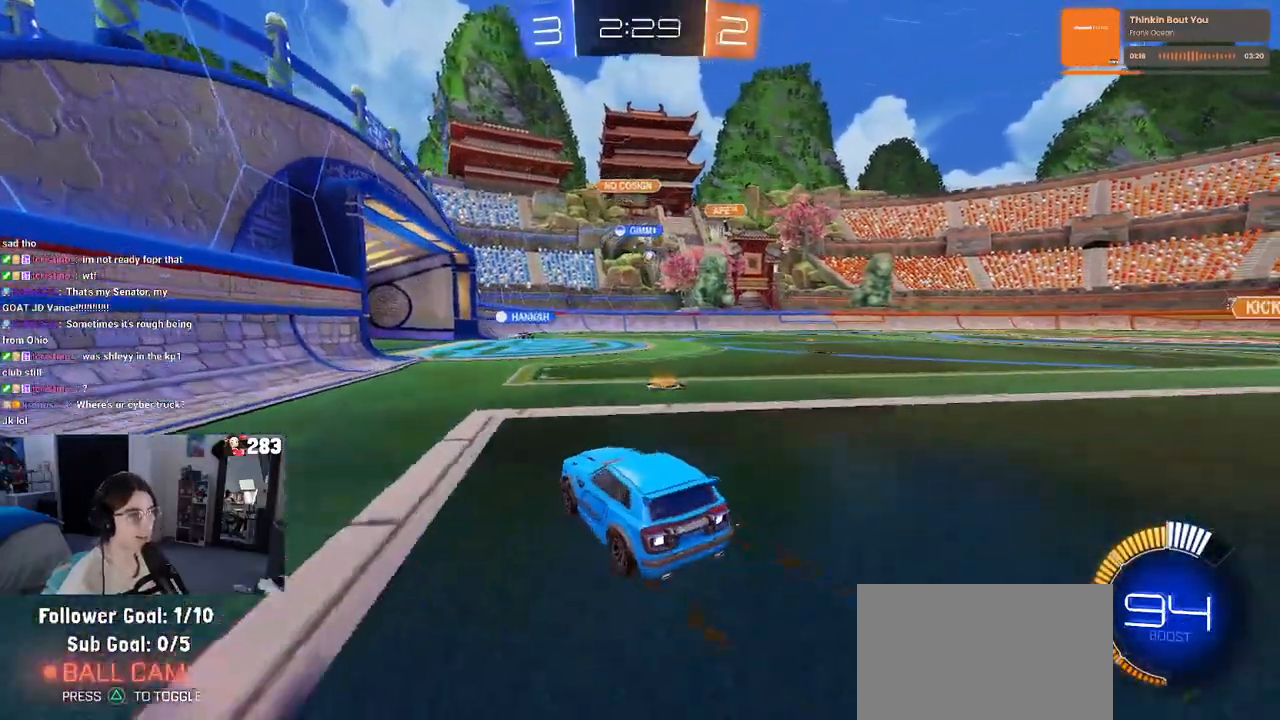
{"buttons": ["R2"], "left_stick": "center", "right_stick": "center", "events": [[117, "left_stick", "center"]]}
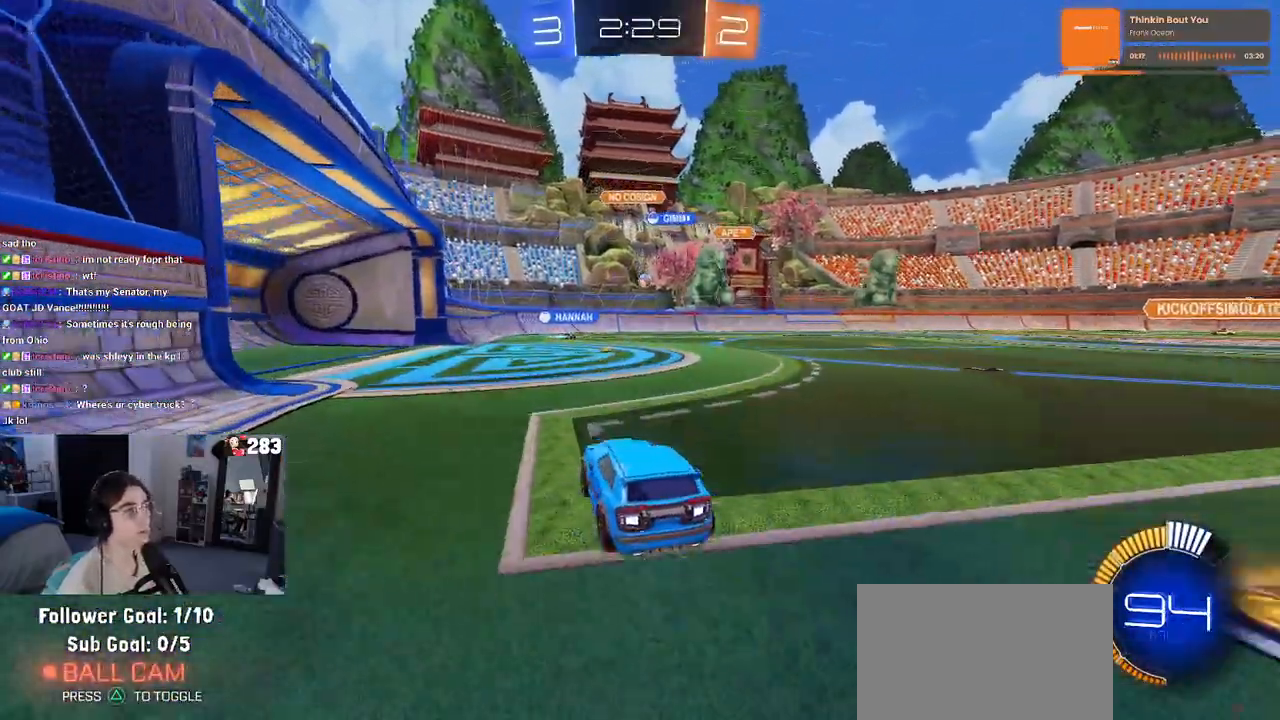
{"buttons": ["R2"], "left_stick": "right", "right_stick": "center", "events": [[483, "left_stick", "right"]]}
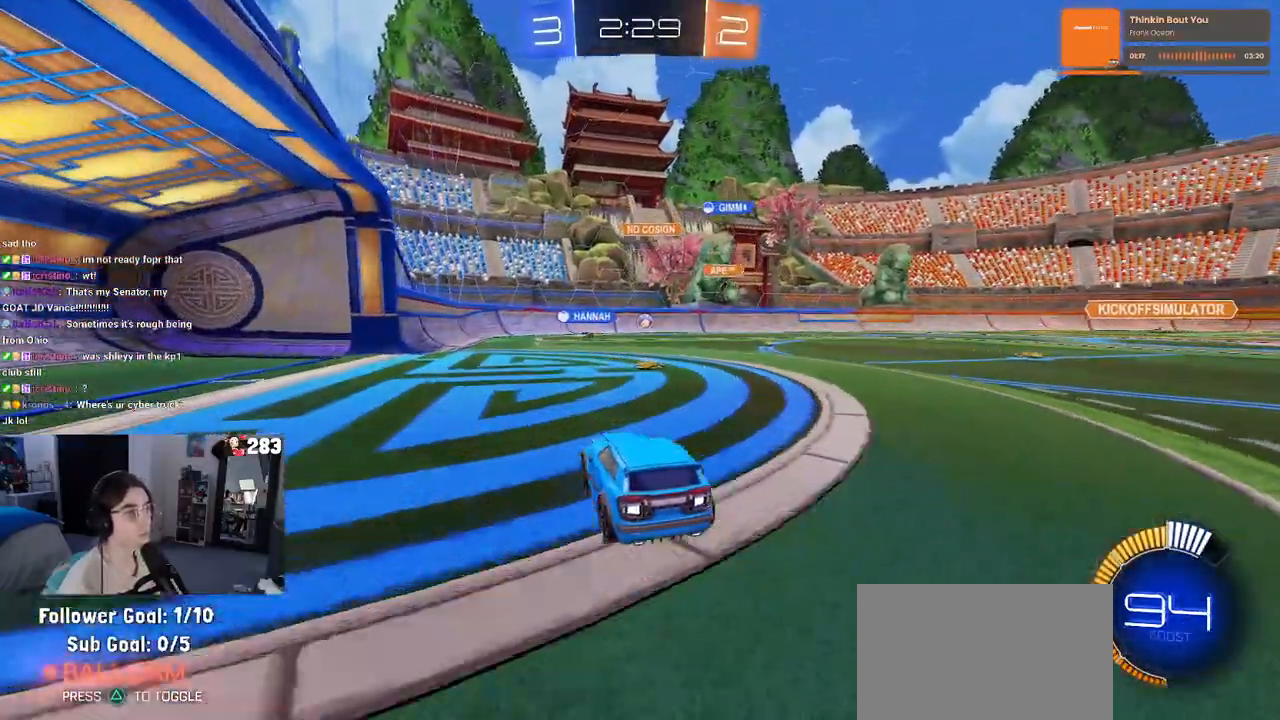
{"buttons": ["R2"], "left_stick": "left", "right_stick": "center", "events": [[167, "left_stick", "center"], [283, "left_stick", "left"]]}
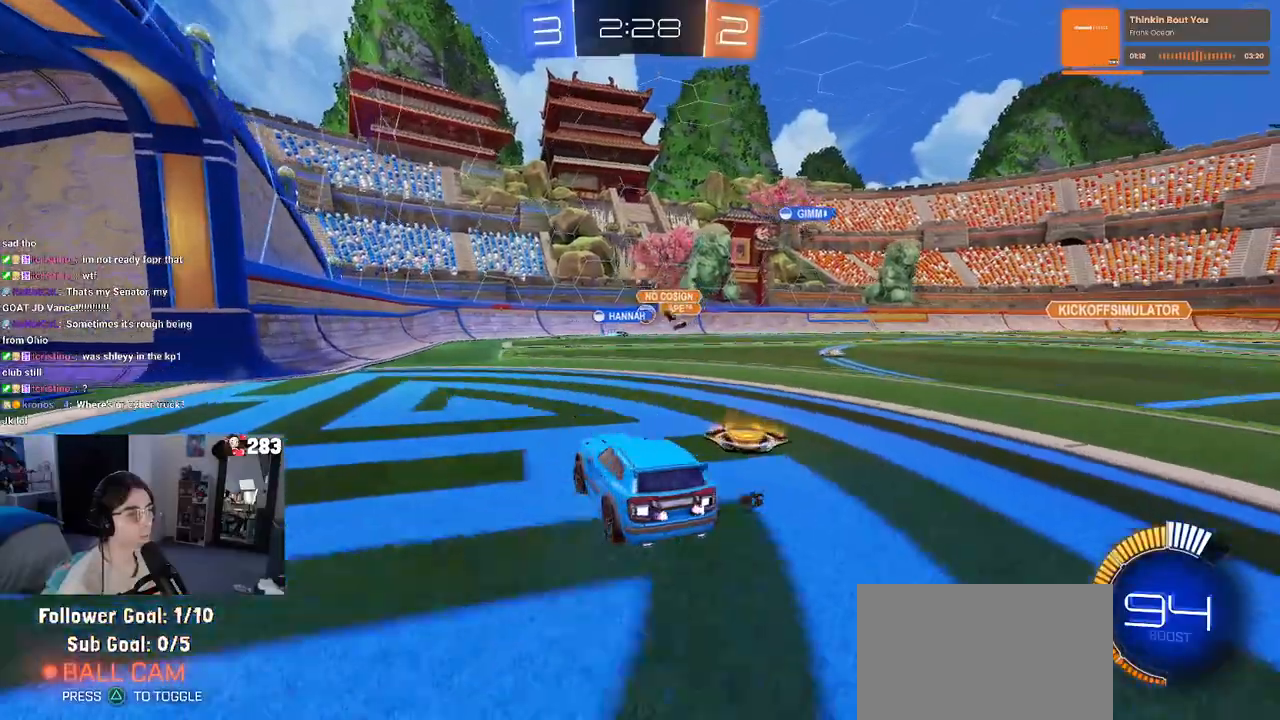
{"buttons": ["R2"], "left_stick": "center", "right_stick": "center", "events": [[100, "left_stick", "center"], [167, "left_stick", "right"], [350, "left_stick", "center"]]}
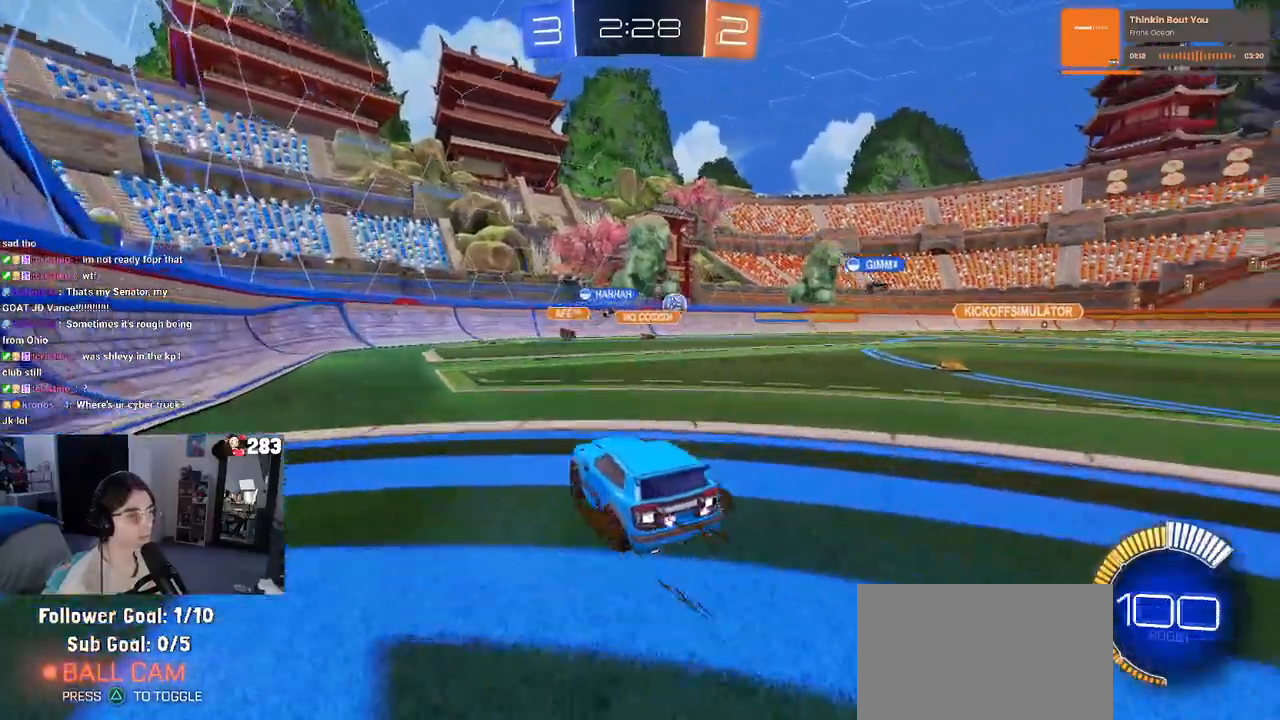
{"buttons": ["R2"], "left_stick": "left", "right_stick": "center", "events": [[17, "left_stick", "right"], [150, "left_stick", "center"], [267, "left_stick", "left"], [317, "SQUARE", "down"], [483, "SQUARE", "up"]]}
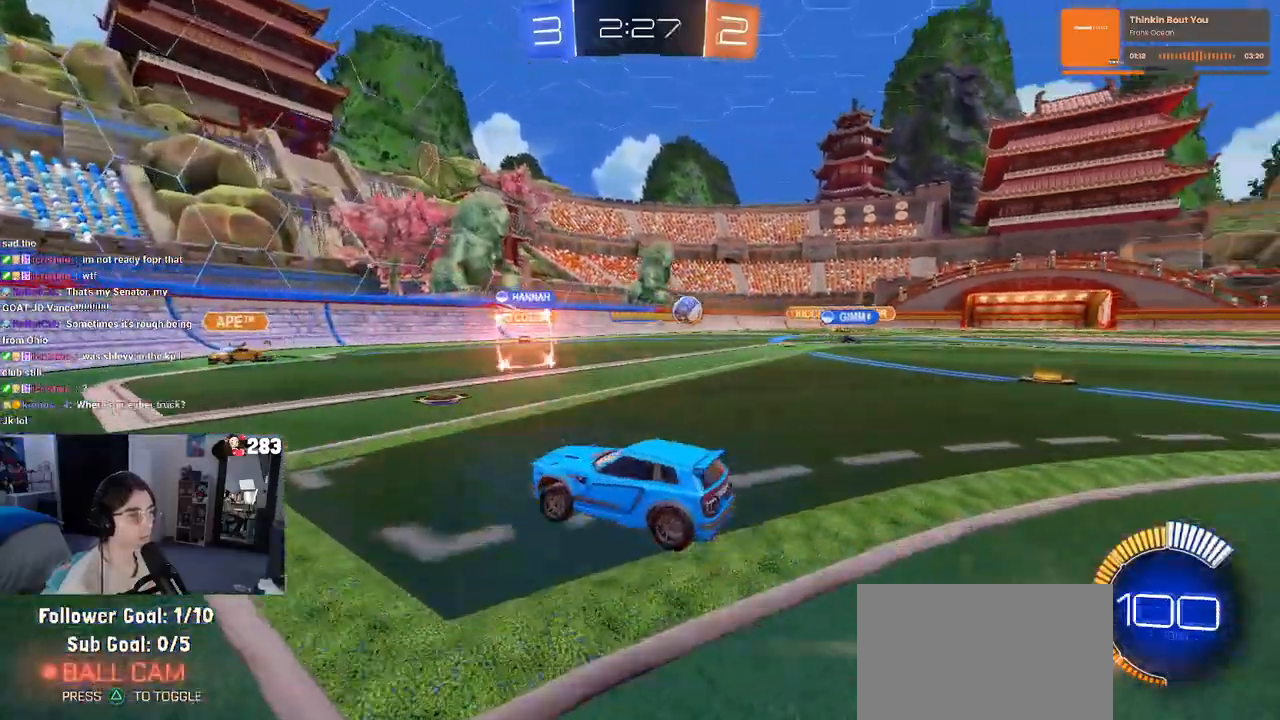
{"buttons": ["SQUARE", "R2"], "left_stick": "left", "right_stick": "center", "events": [[400, "SQUARE", "down"]]}
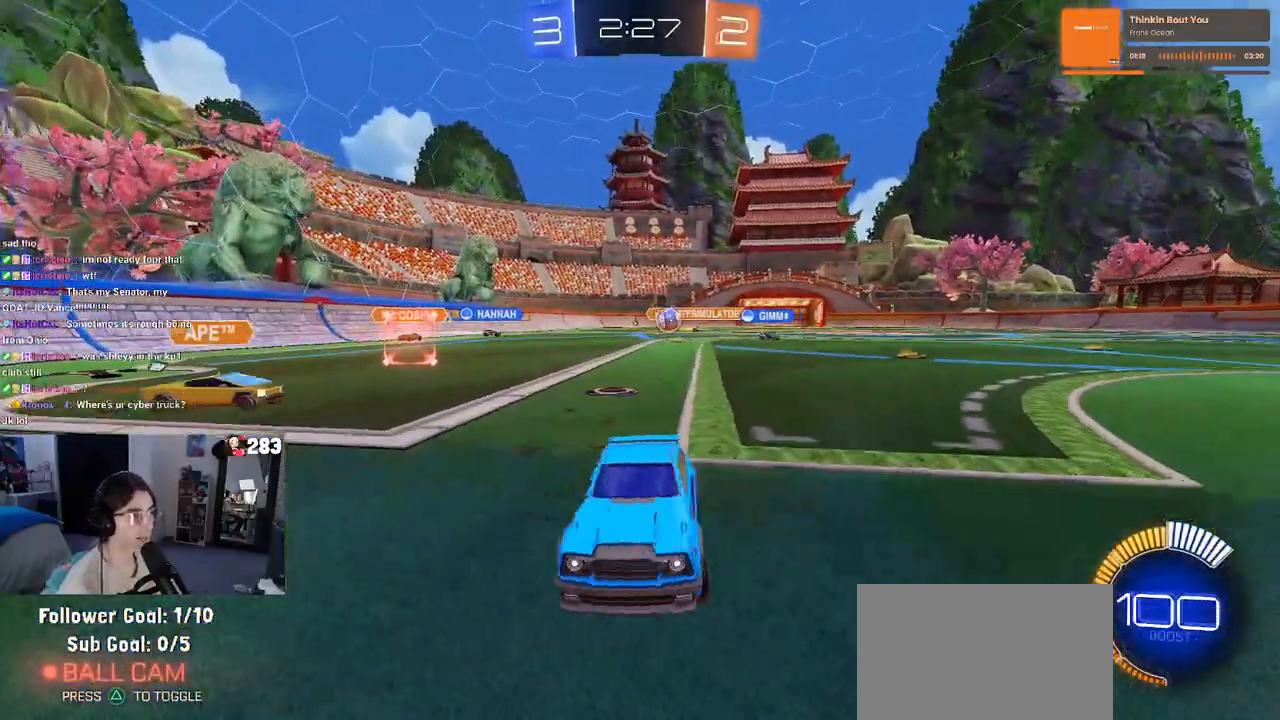
{"buttons": ["R2"], "left_stick": "left", "right_stick": "center", "events": [[50, "SQUARE", "up"]]}
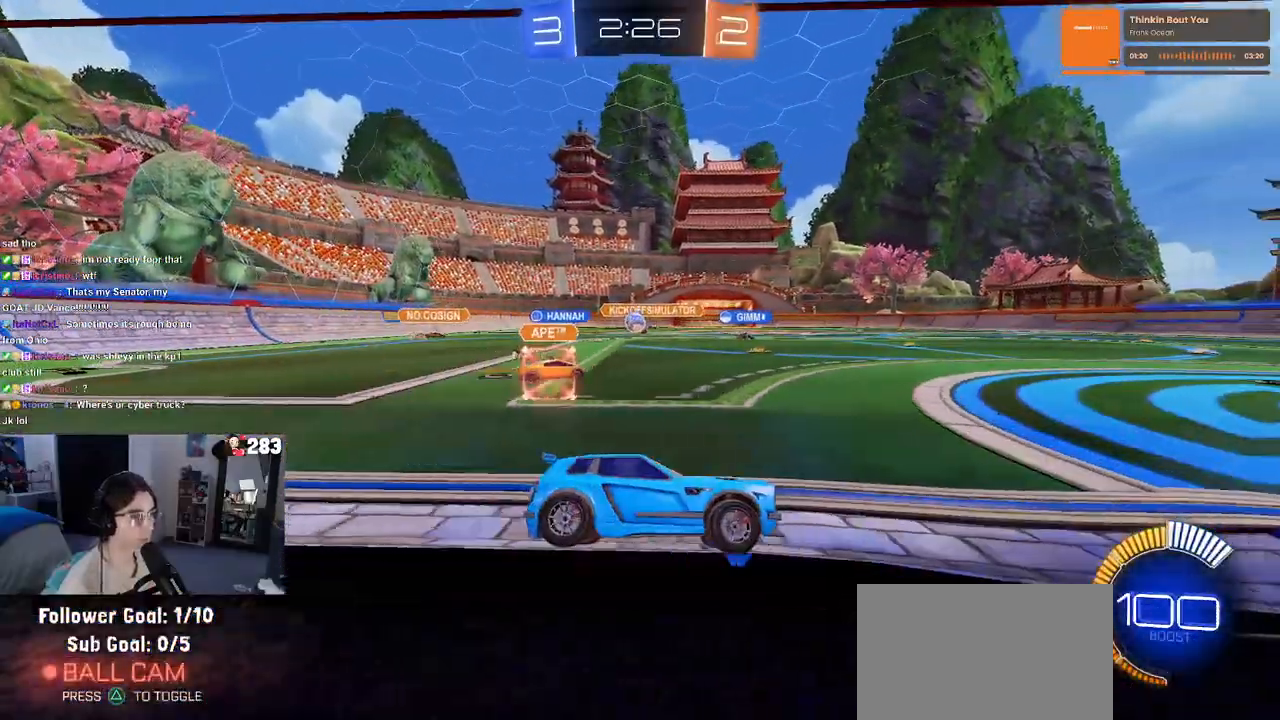
{"buttons": ["R2"], "left_stick": "left", "right_stick": "center", "events": [[83, "left_stick", "center"], [183, "L2", "down"], [183, "R2", "up"], [267, "left_stick", "left"], [400, "R2", "down"], [467, "L2", "up"]]}
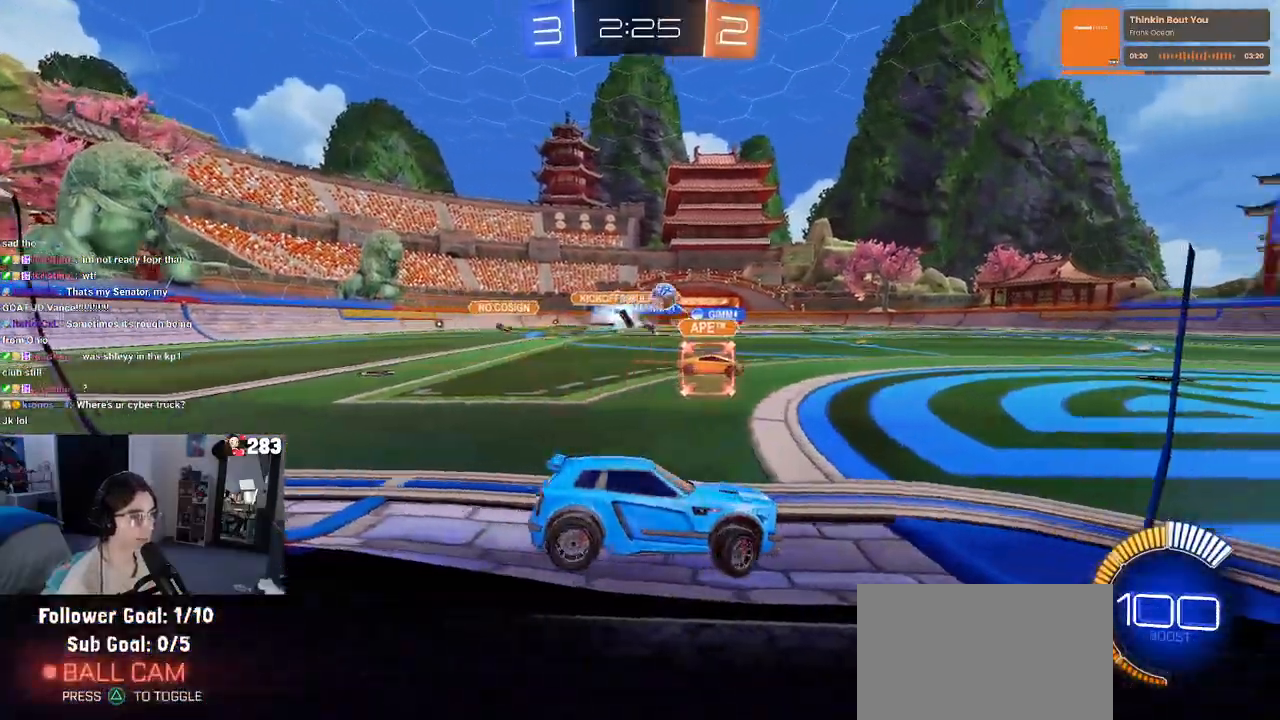
{"buttons": ["R2"], "left_stick": "center", "right_stick": "center", "events": [[133, "left_stick", "center"], [183, "left_stick", "right"], [417, "left_stick", "center"]]}
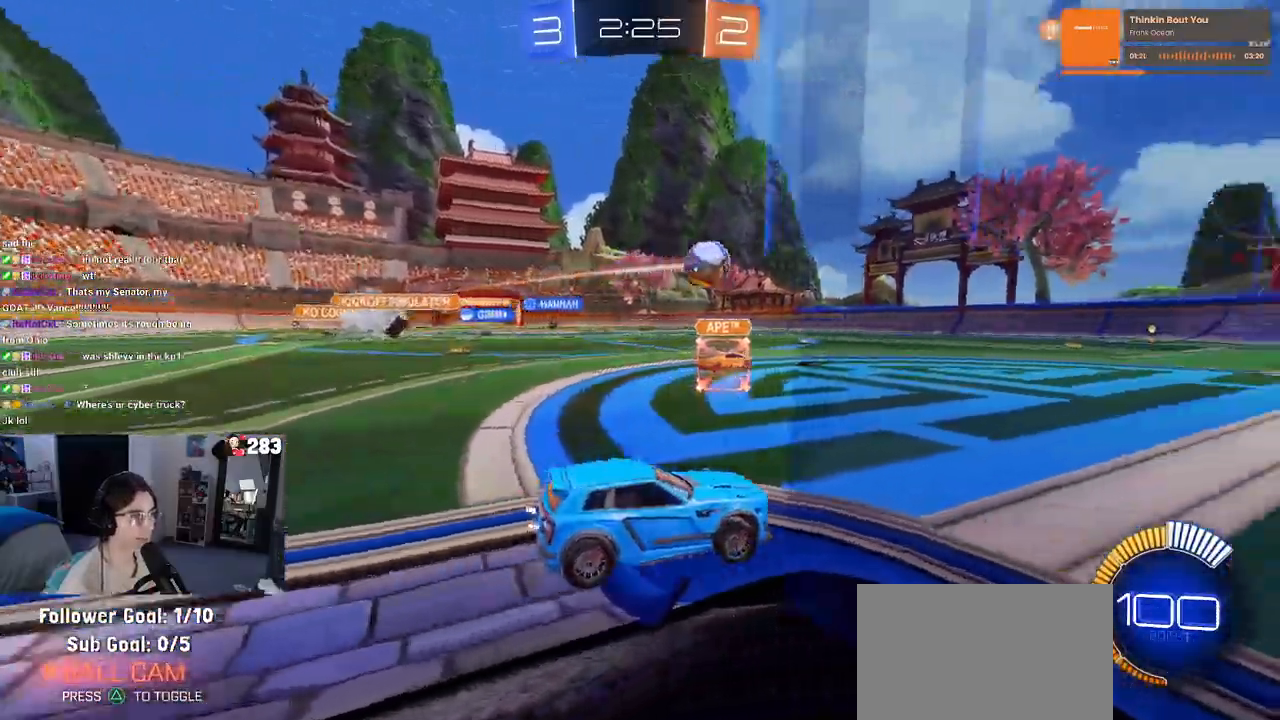
{"buttons": ["R2"], "left_stick": "left", "right_stick": "center", "events": [[483, "left_stick", "left"]]}
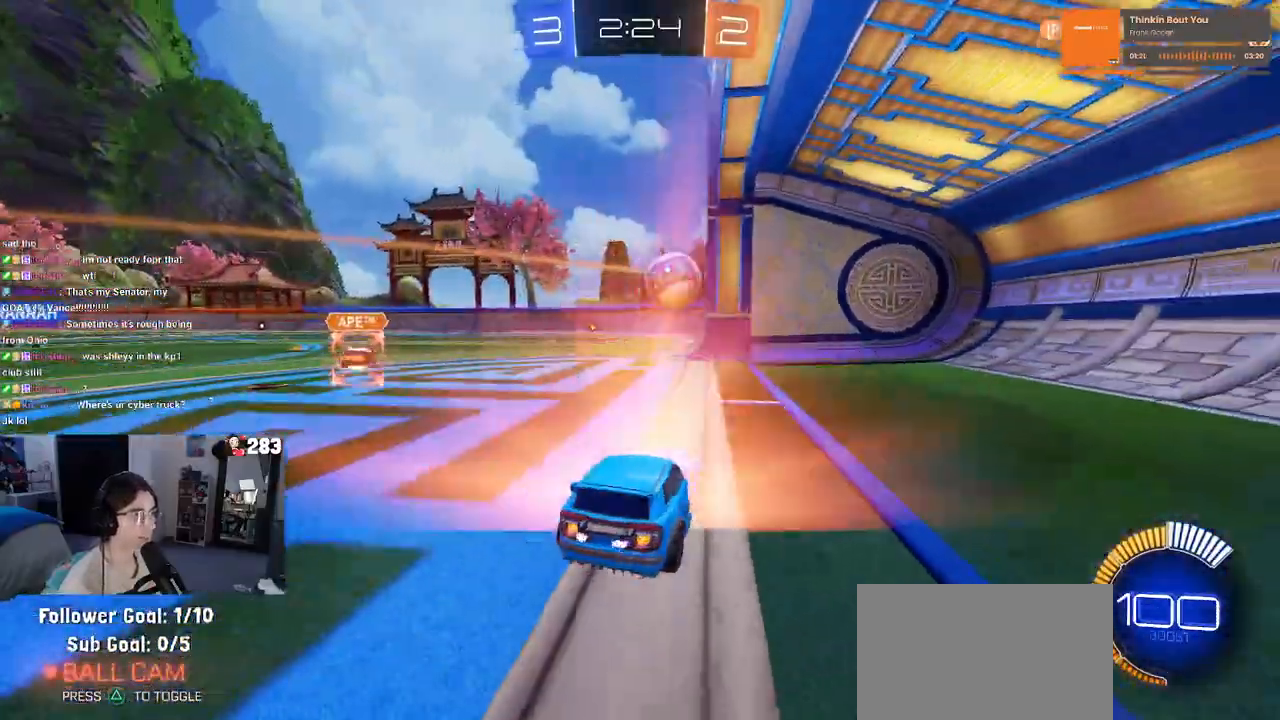
{"buttons": ["R2"], "left_stick": "left", "right_stick": "center", "events": [[333, "SQUARE", "down"], [483, "SQUARE", "up"]]}
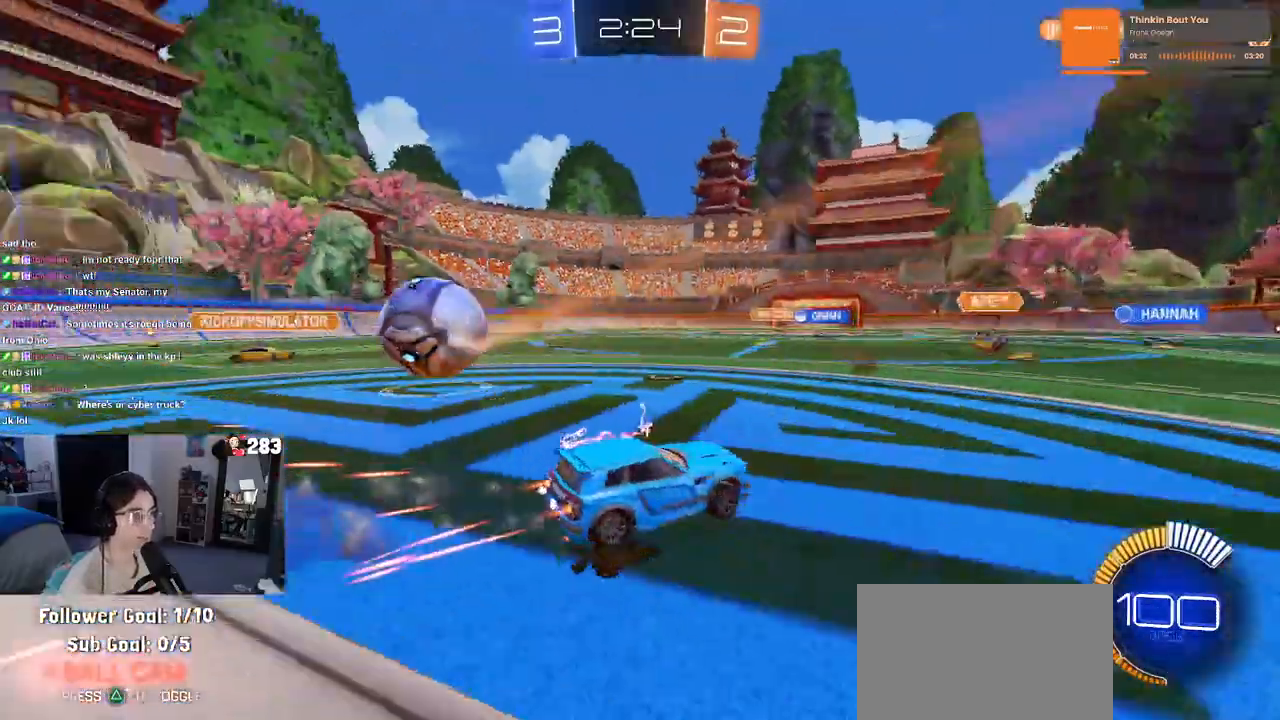
{"buttons": ["R2"], "left_stick": "left", "right_stick": "center", "events": []}
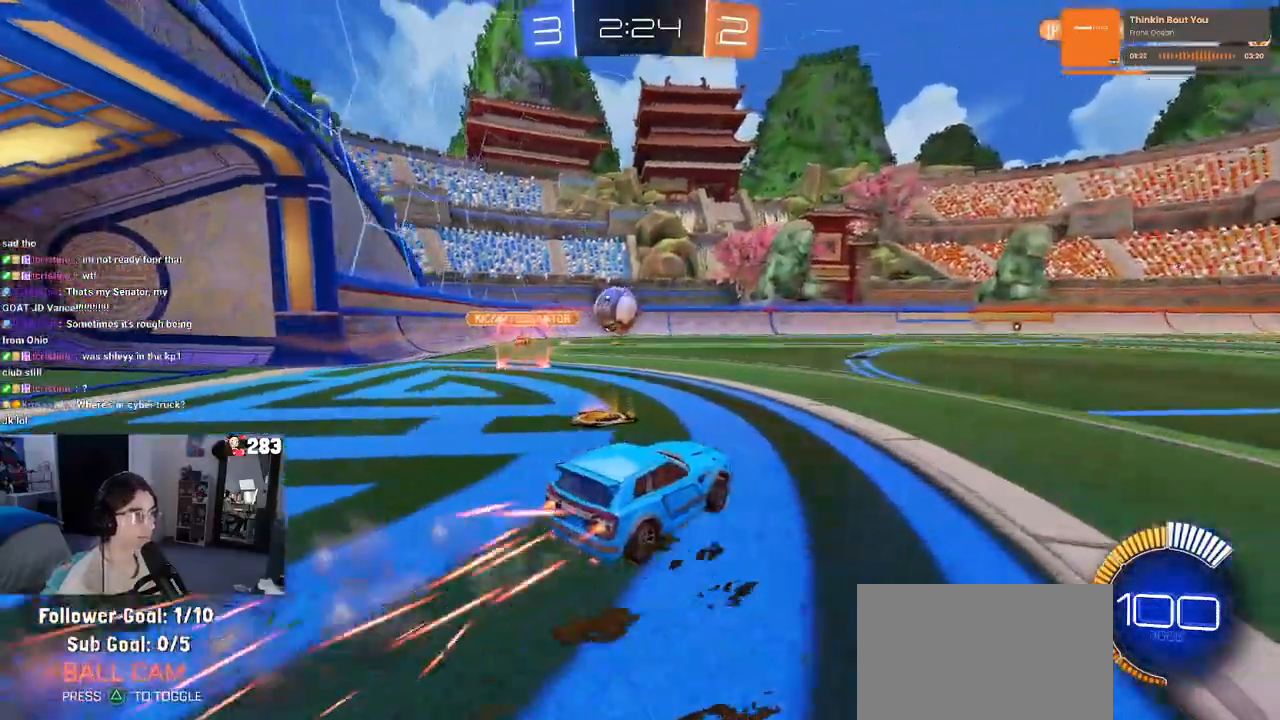
{"buttons": ["R2"], "left_stick": "center", "right_stick": "center", "events": [[83, "R1", "down"], [317, "left_stick", "center"], [433, "R1", "up"]]}
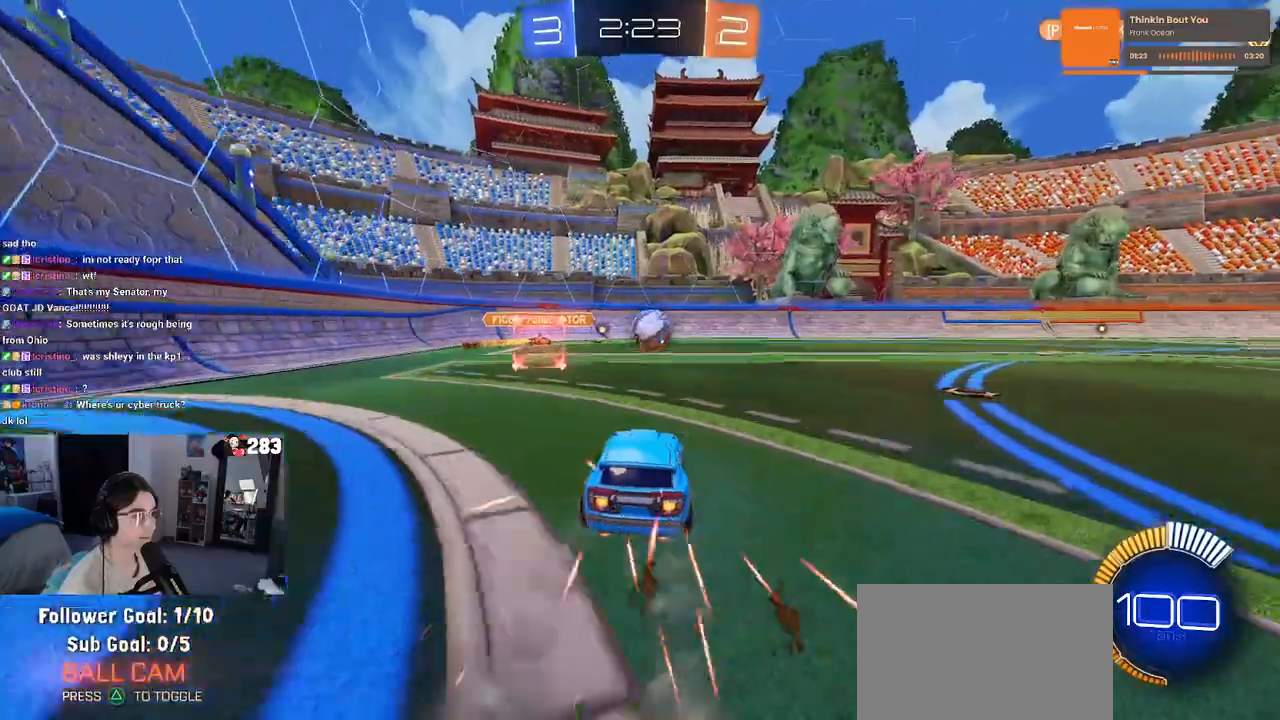
{"buttons": ["R2"], "left_stick": "right", "right_stick": "center", "events": [[500, "left_stick", "right"]]}
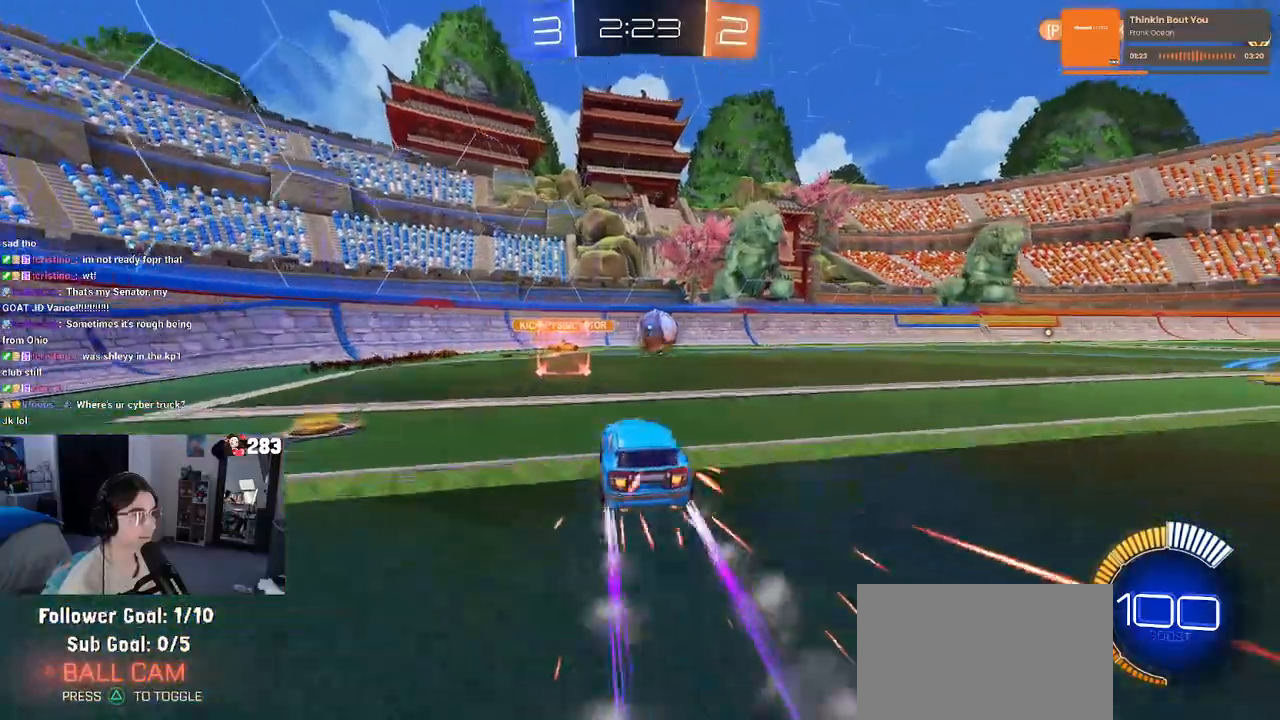
{"buttons": ["R2"], "left_stick": "right", "right_stick": "center", "events": [[150, "left_stick", "center"], [500, "left_stick", "right"]]}
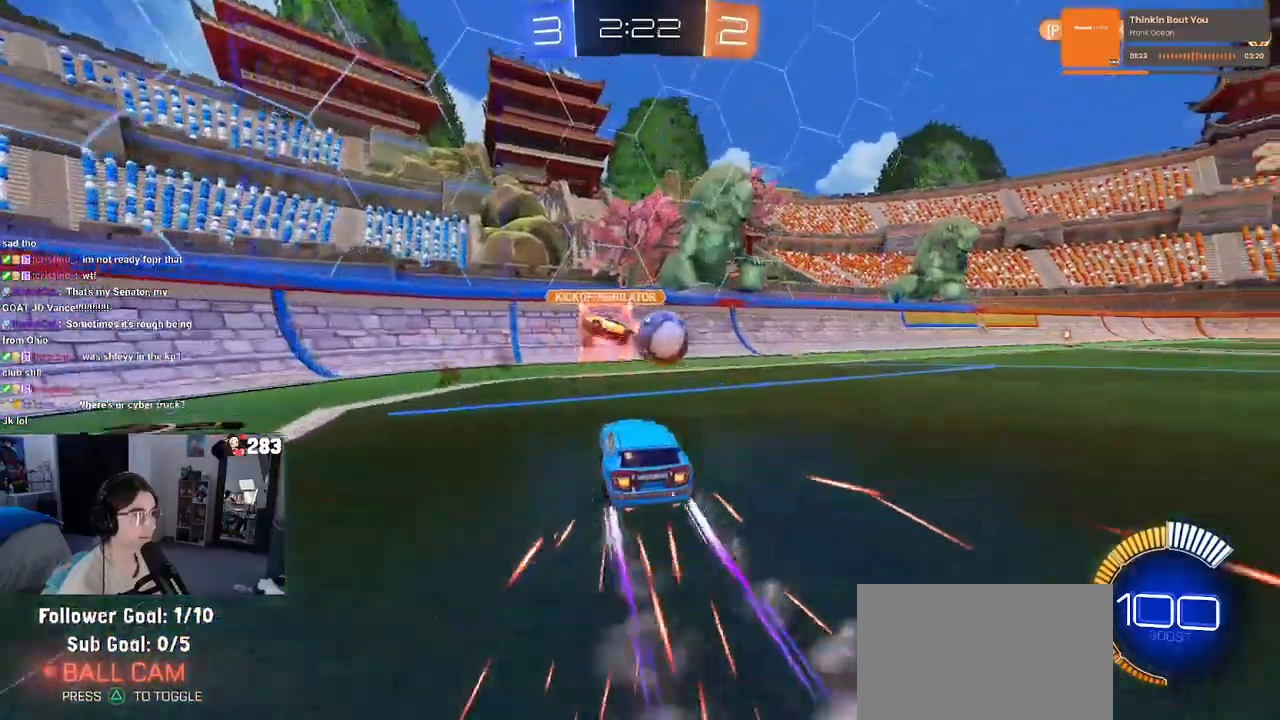
{"buttons": ["R2"], "left_stick": "right", "right_stick": "center", "events": []}
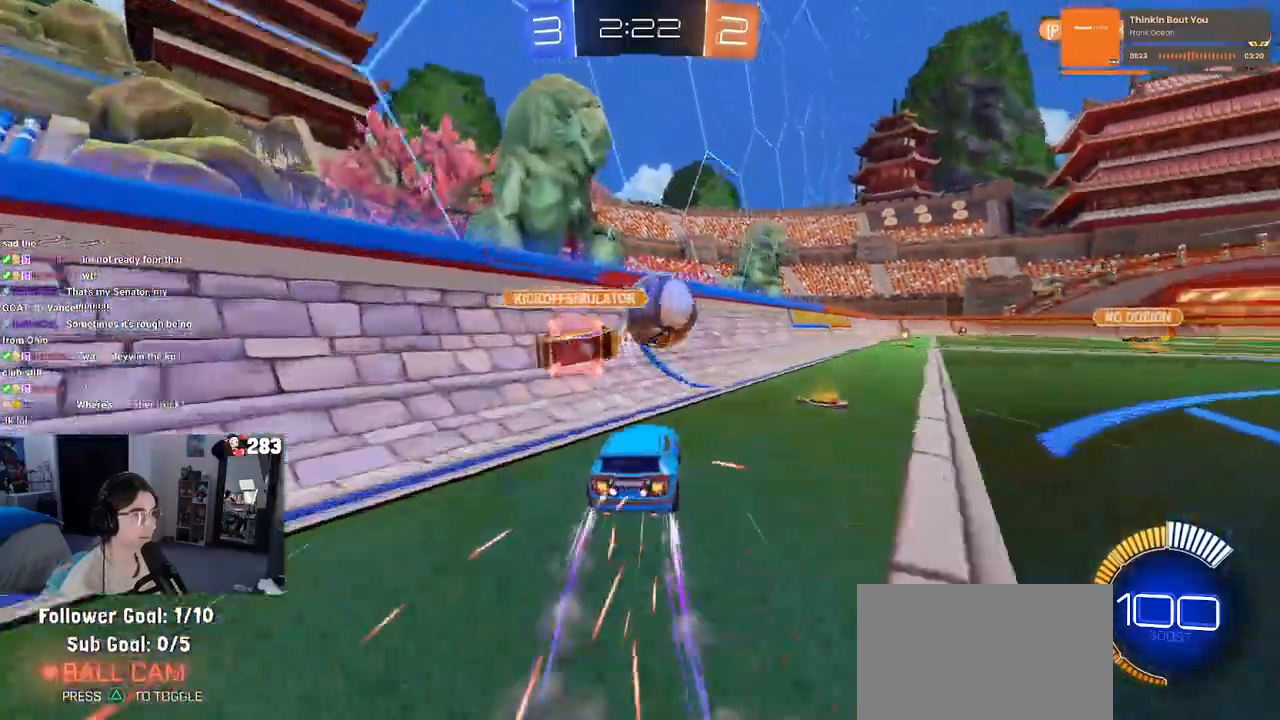
{"buttons": ["R1", "R2"], "left_stick": "center", "right_stick": "center", "events": [[50, "left_stick", "center"], [100, "left_stick", "left"], [167, "left_stick", "center"], [233, "left_stick", "left"], [333, "R1", "down"], [350, "left_stick", "center"]]}
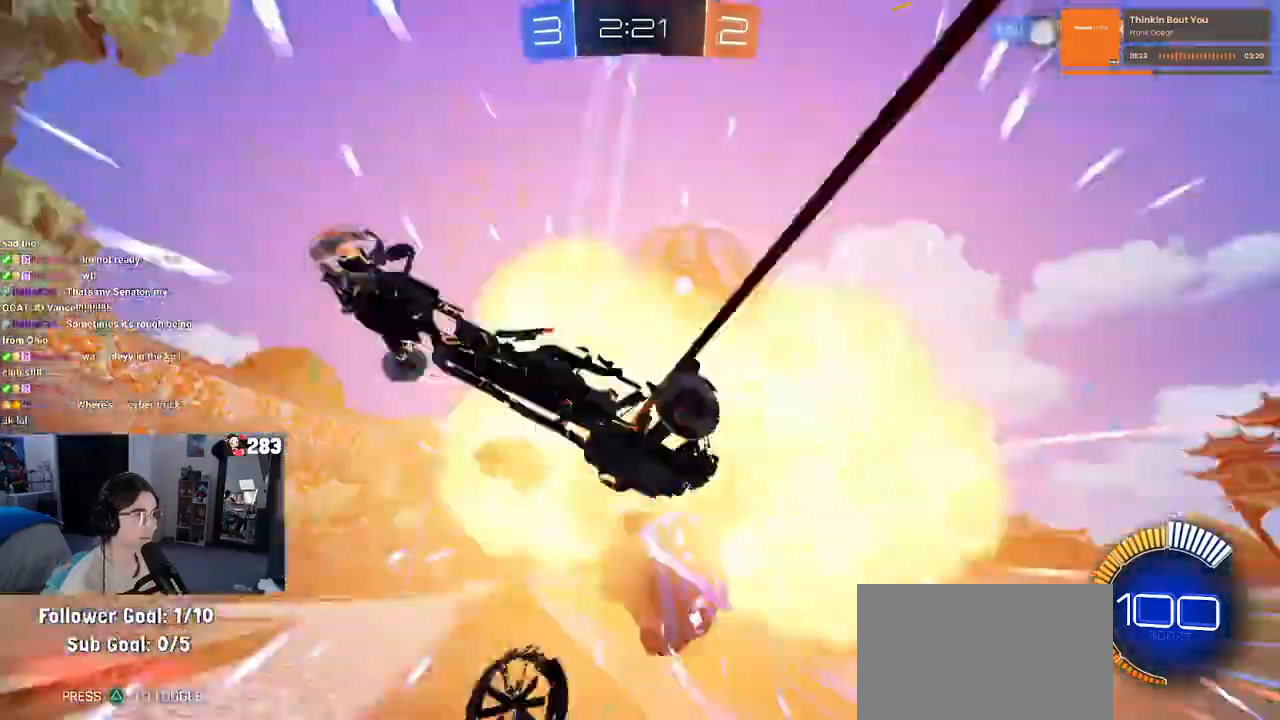
{"buttons": ["L2"], "left_stick": "down-right", "right_stick": "center", "events": [[50, "left_stick", "left"], [167, "R1", "up"], [233, "R2", "up"], [250, "L2", "down"], [483, "left_stick", "down-right"]]}
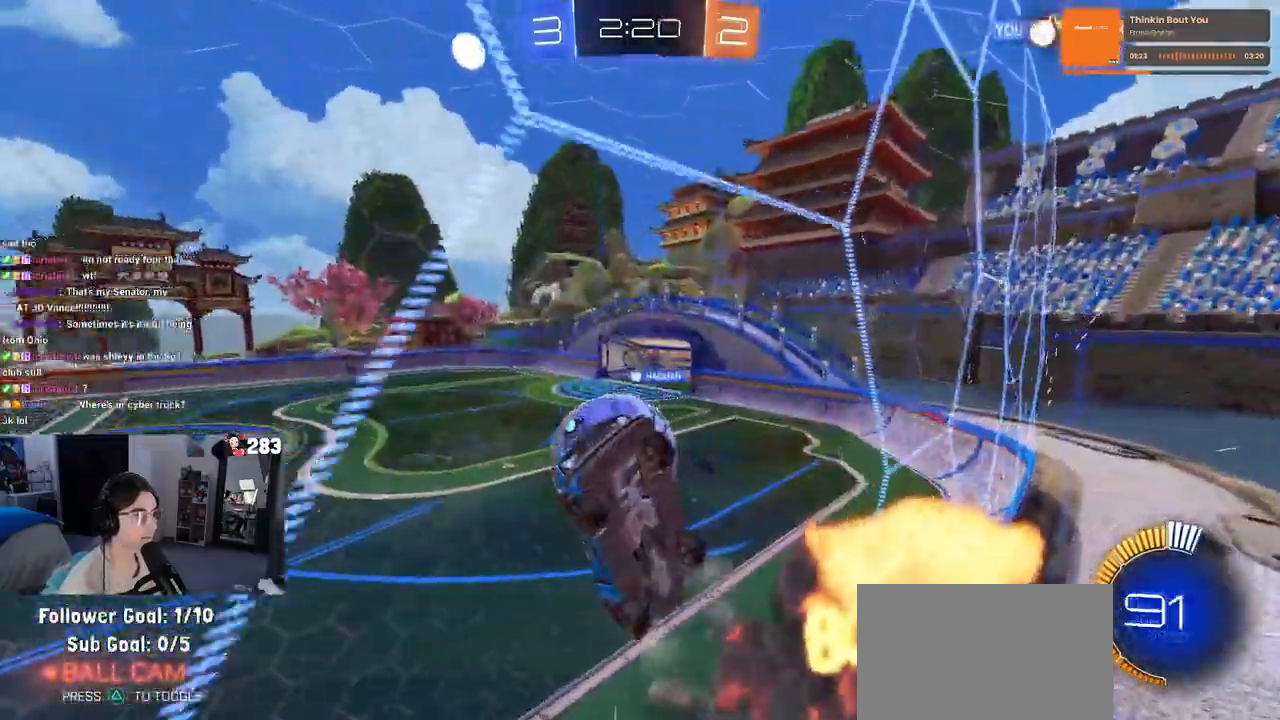
{"buttons": ["R2"], "left_stick": "down-right", "right_stick": "center"}
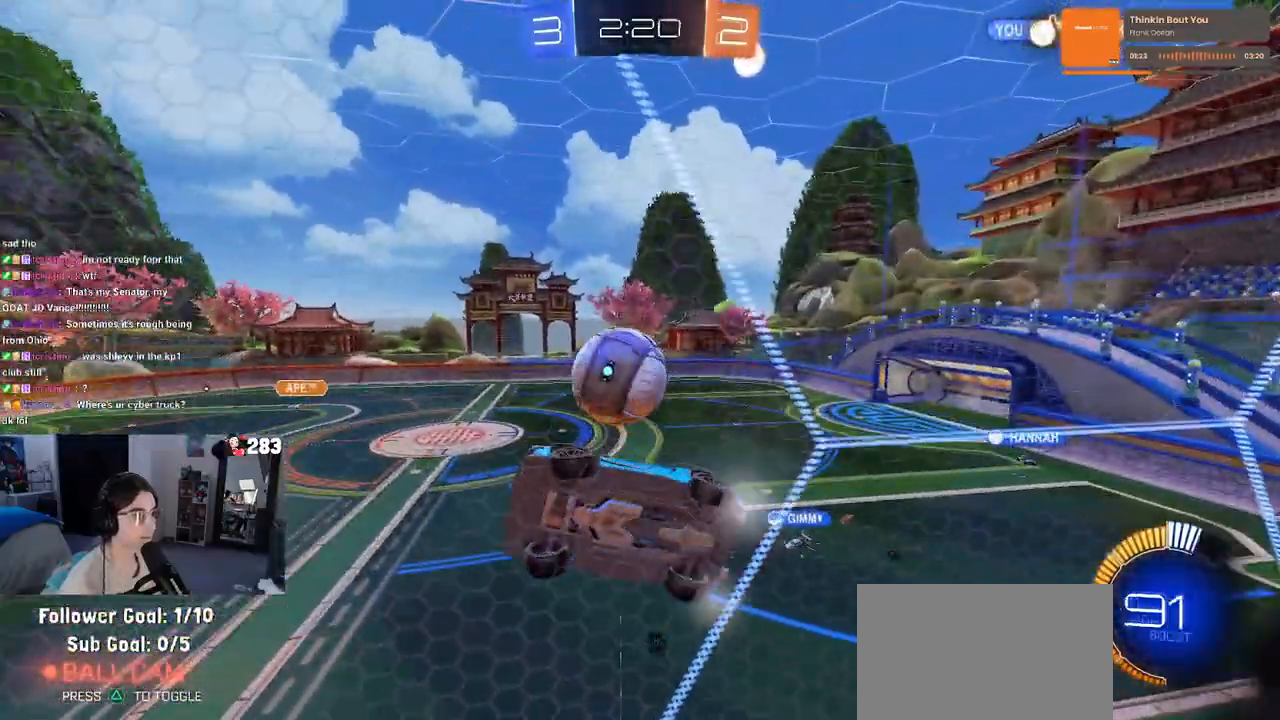
{"buttons": ["R2"], "left_stick": "down-right", "right_stick": "center", "events": [[117, "left_stick", "left"], [133, "L2", "down"], [133, "R2", "up"], [283, "R2", "down"], [283, "left_stick", "down"], [300, "CROSS", "down"], [333, "L2", "up"], [367, "left_stick", "down-right"], [450, "CROSS", "up"]]}
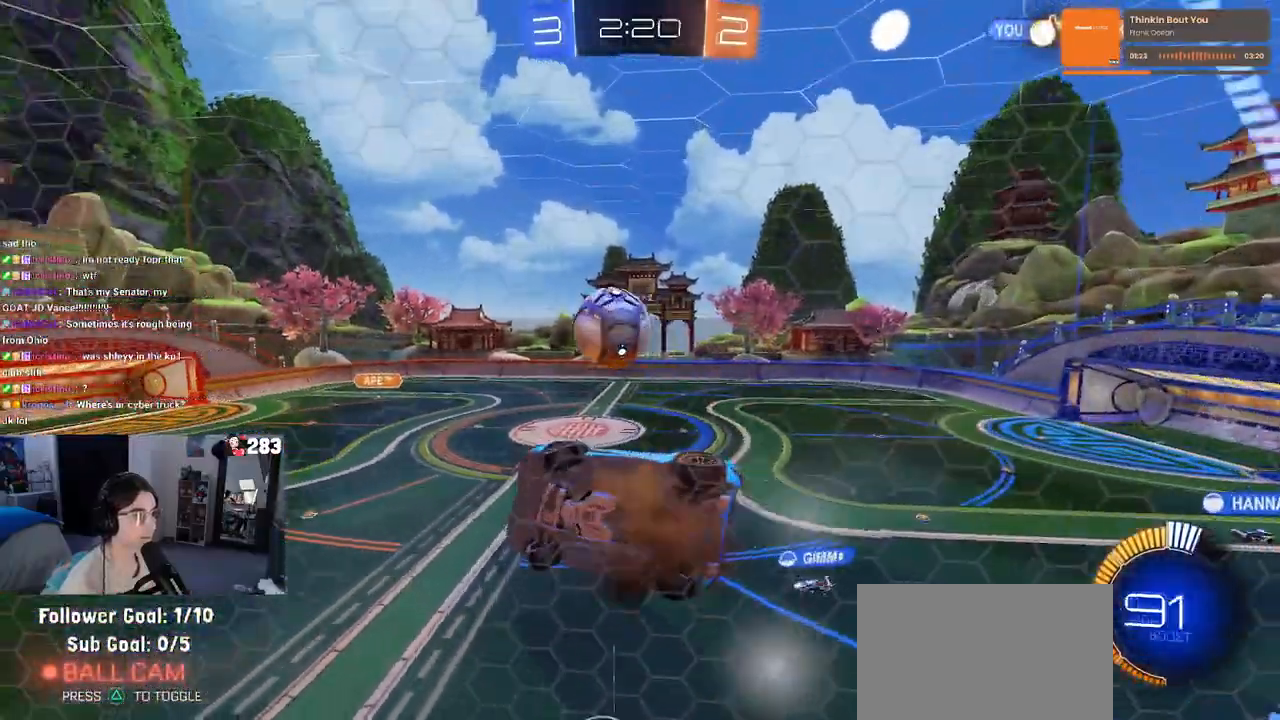
{"buttons": ["R2"], "left_stick": "left", "right_stick": "center", "events": [[67, "left_stick", "up-right"], [133, "L1", "down"], [233, "R1", "down"], [283, "L1", "up"], [300, "left_stick", "center"], [467, "left_stick", "left"], [483, "R1", "up"]]}
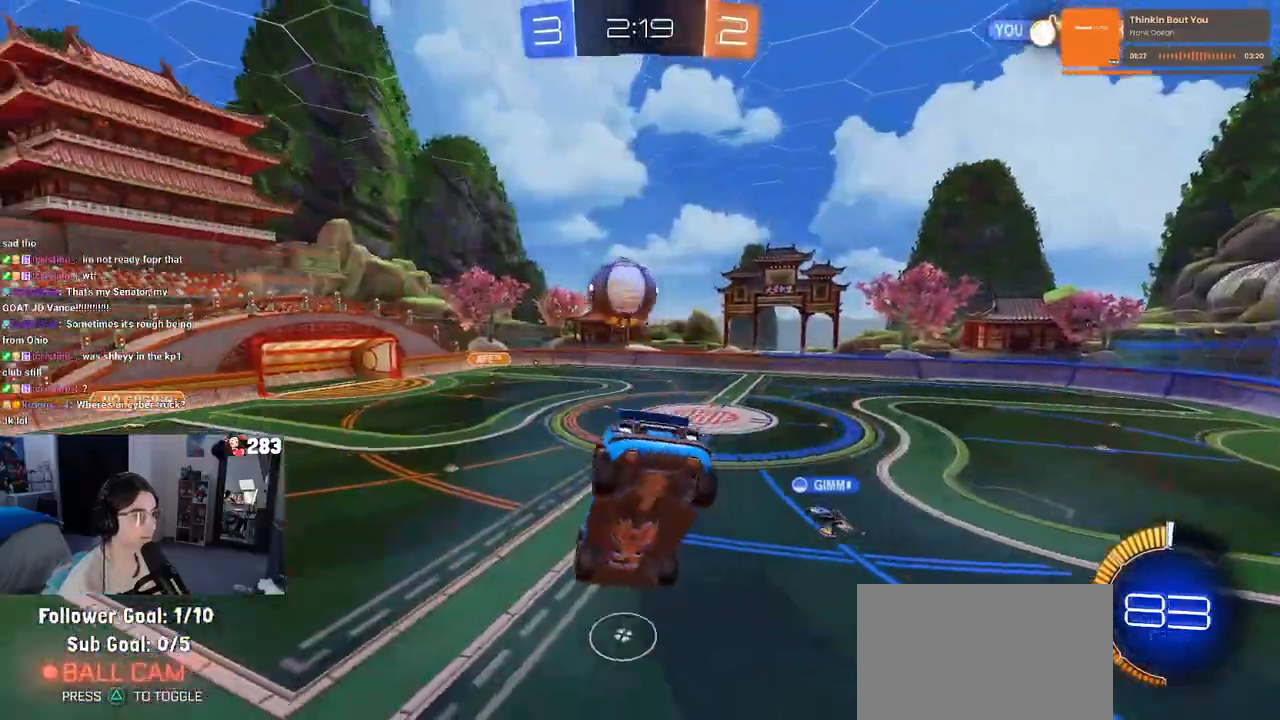
{"buttons": ["R2"], "left_stick": "down", "right_stick": "center", "events": [[200, "left_stick", "down"], [267, "SQUARE", "down"], [417, "SQUARE", "up"]]}
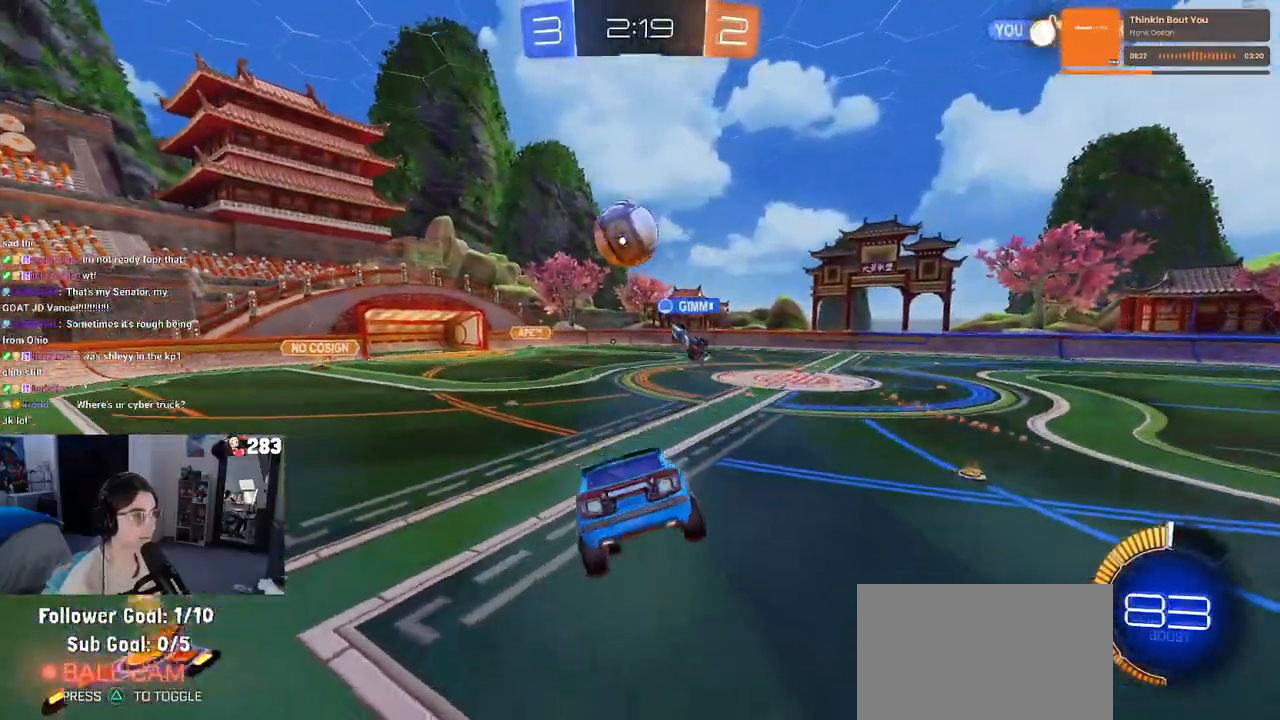
{"buttons": ["R1", "R2"], "left_stick": "center", "right_stick": "center", "events": [[17, "left_stick", "center"], [117, "left_stick", "up"], [233, "CROSS", "down"], [317, "CROSS", "up"], [417, "R1", "down"], [433, "left_stick", "center"]]}
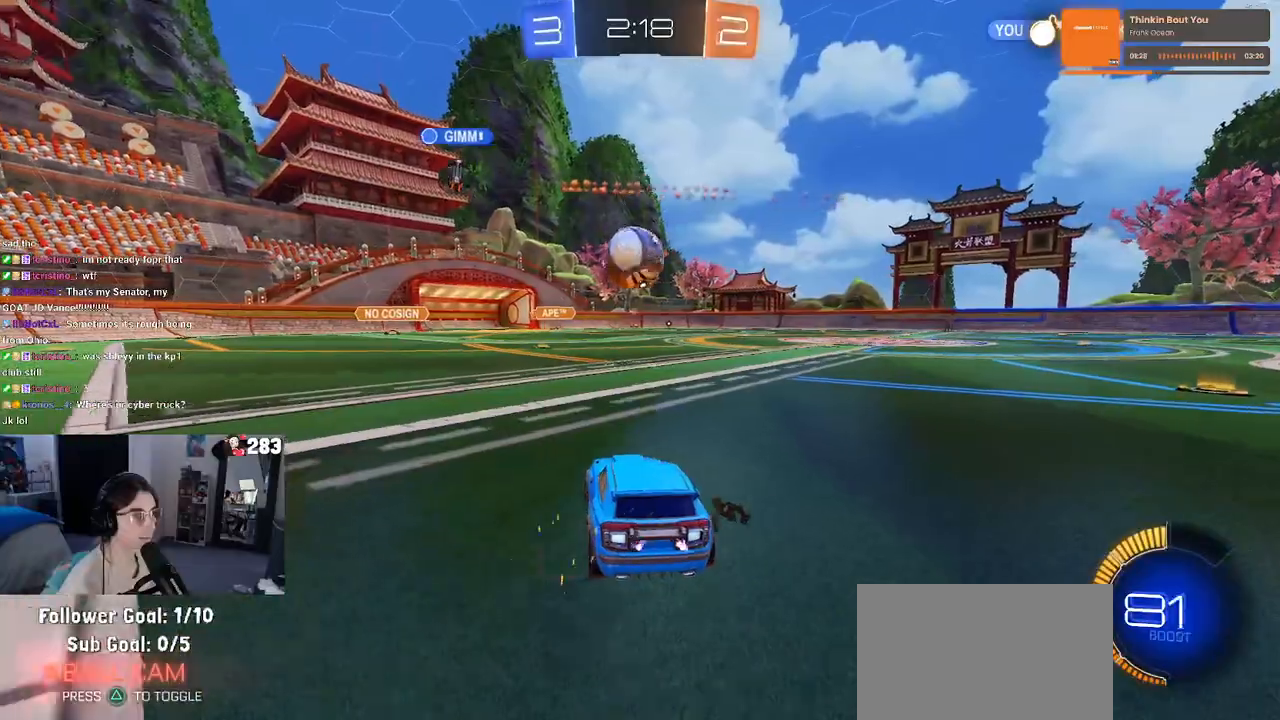
{"buttons": ["R1", "R2"], "left_stick": "center", "right_stick": "center", "events": [[67, "R1", "up"], [183, "left_stick", "right"], [317, "left_stick", "center"], [350, "R1", "down"], [400, "left_stick", "left"], [500, "left_stick", "center"]]}
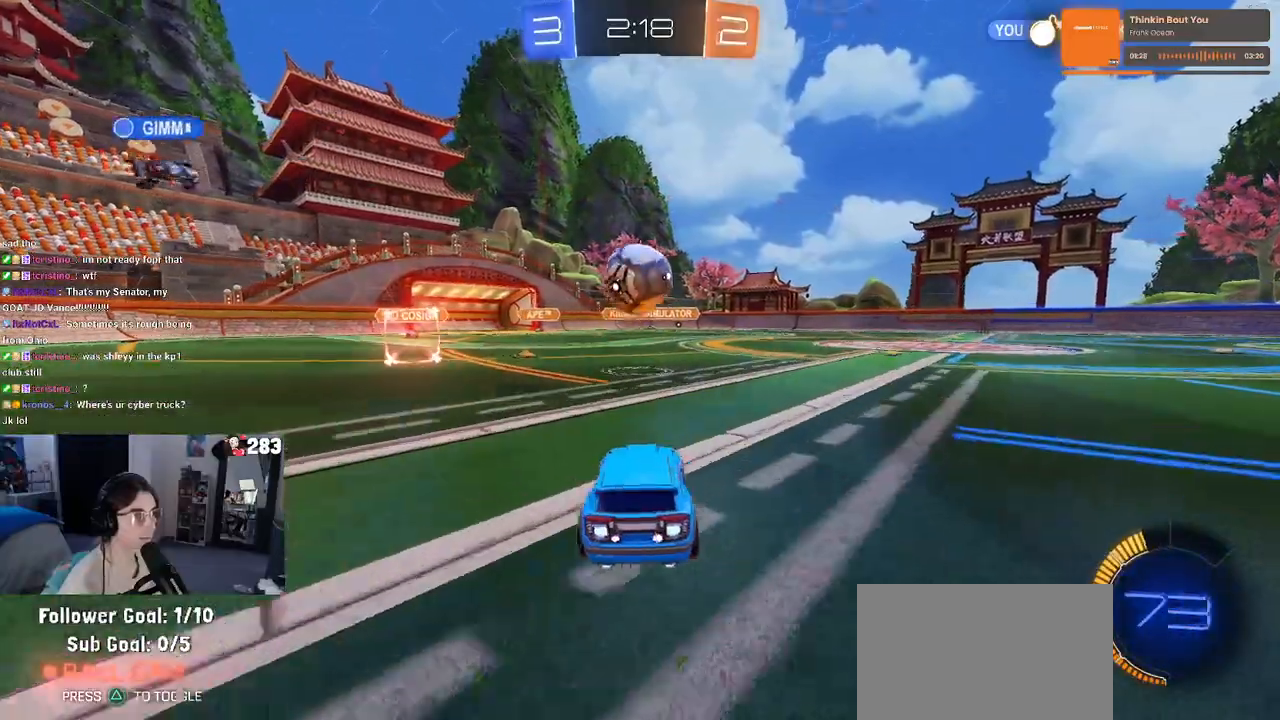
{"buttons": ["R2"], "left_stick": "center", "right_stick": "center", "events": [[117, "left_stick", "right"], [167, "CROSS", "down"], [200, "left_stick", "down"], [233, "R1", "up"], [250, "left_stick", "down-left"], [333, "CROSS", "up"], [383, "CROSS", "down"], [383, "left_stick", "center"], [500, "CROSS", "up"]]}
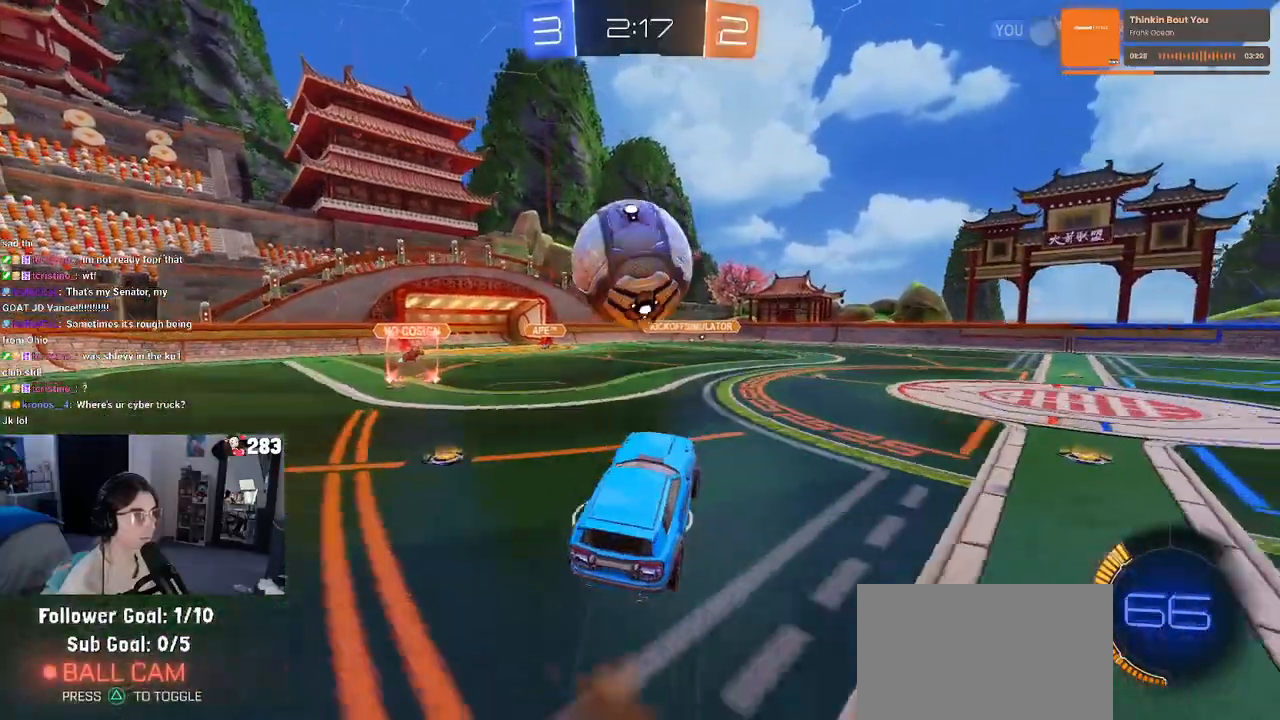
{"buttons": ["L1", "R1", "R2"], "left_stick": "center", "right_stick": "center", "events": [[67, "left_stick", "down-left"], [117, "R1", "down"], [133, "L1", "down"], [383, "left_stick", "right"], [483, "left_stick", "center"]]}